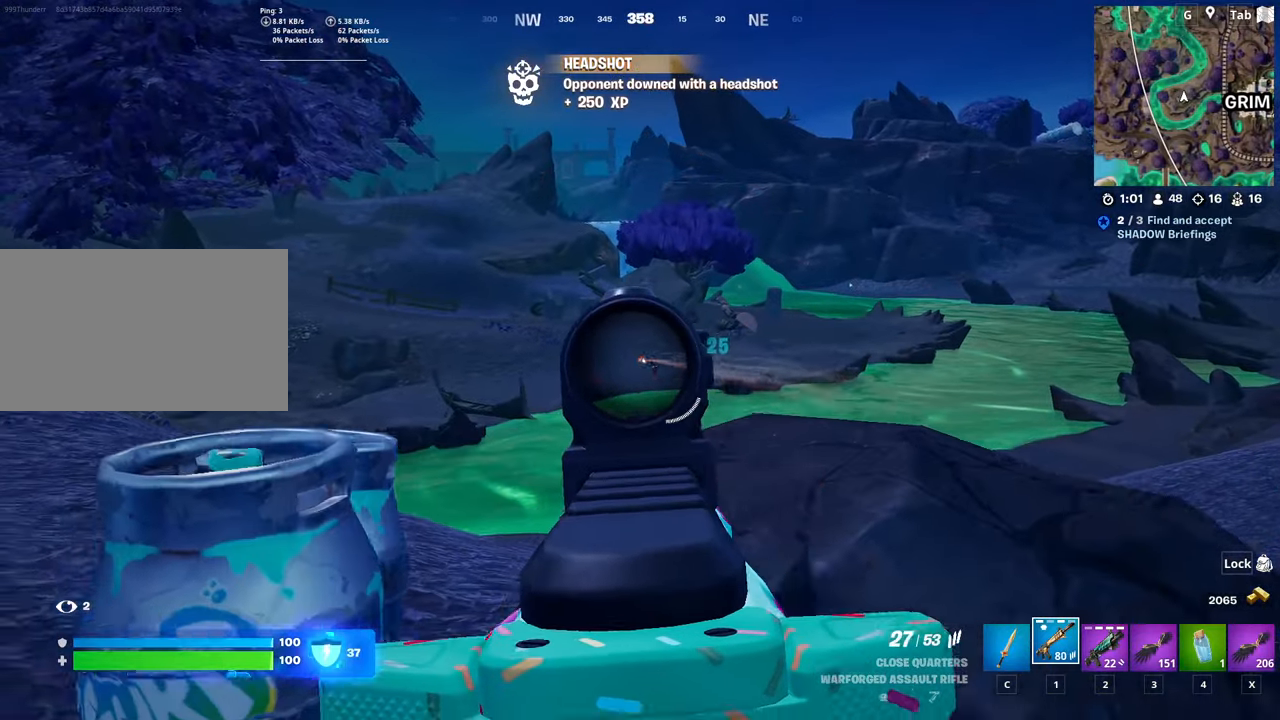
Gameplay with keyboard and mouse; each line is a JSON object with the keys and mouse buttons held at the frame after it. "events" lists presses ("down") and releases ("up") of "1", "2", "3", "4", "5", "a", "alt", "c", "caps_lock", "ctrl", "d", "e", "f", "g", "q", "r", "s", "shift", "space", "t", "tab", "v", "w", "x", "z", "mouse_left", "mouse_wheel" and "mouse_right" between this image and that frame as [ms after this image, input, new state], when the widget could be followed in between. "mouse_left", "mouse_wheel", "mouse_right" = the "left", "wheel", "right" buttons of the "mouse" list. No other keys are recorded. "wheel" means that the mouse wheel is clicked or scrolled. "mouse_move" is the direction in which the mouse moves at that frame (one of eight, or "still"), when it could be read.
{"keys": [], "mouse": ["right"], "mouse_move": "still", "events": [[117, "mouse_left", "up"], [217, "w", "down"], [267, "a", "up"], [367, "w", "up"]]}
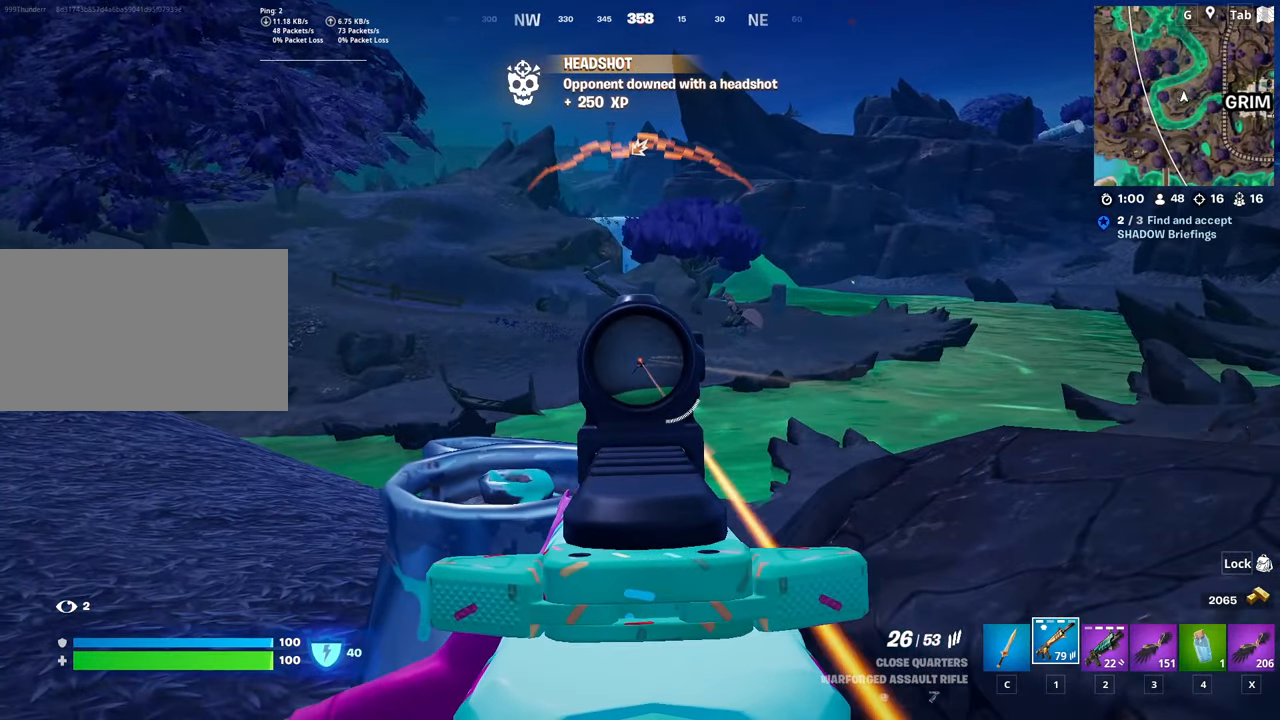
{"keys": ["a"], "mouse": ["left", "right"], "mouse_move": "left", "events": [[33, "mouse_left", "down"], [467, "a", "down"]]}
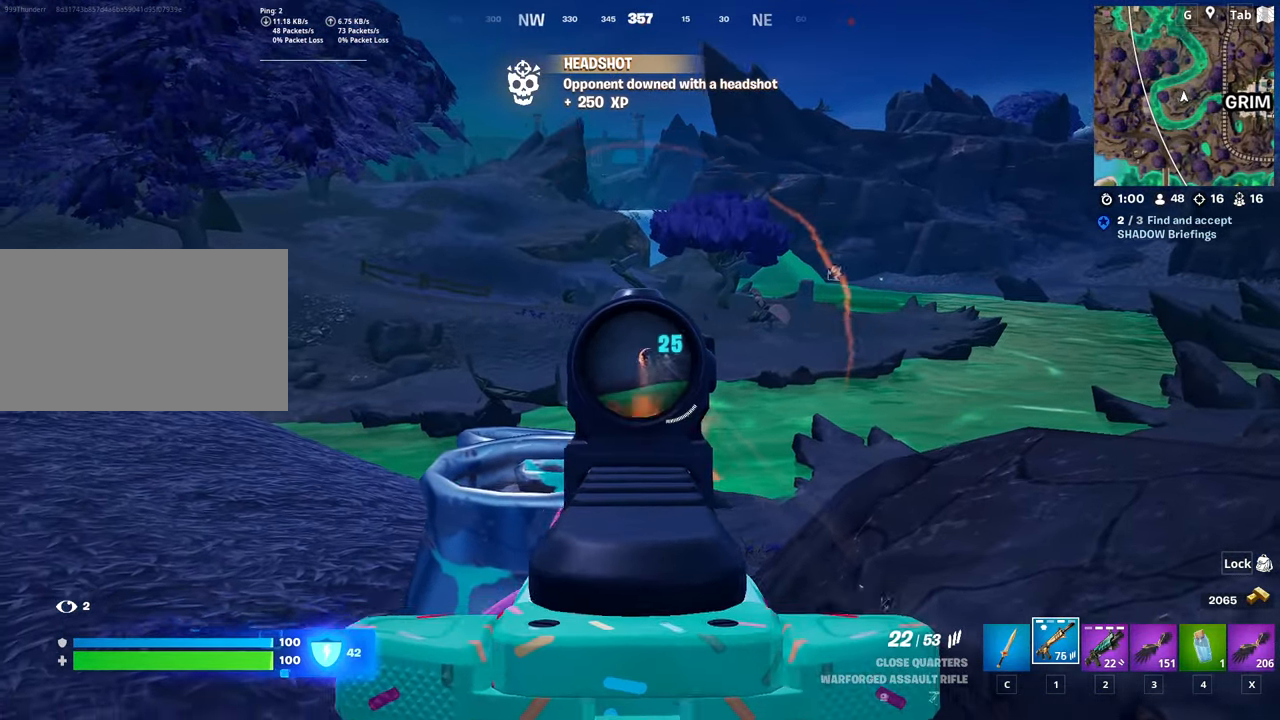
{"keys": ["a"], "mouse": ["right"], "mouse_move": "still", "events": [[17, "w", "down"], [284, "mouse_left", "up"], [334, "w", "up"]]}
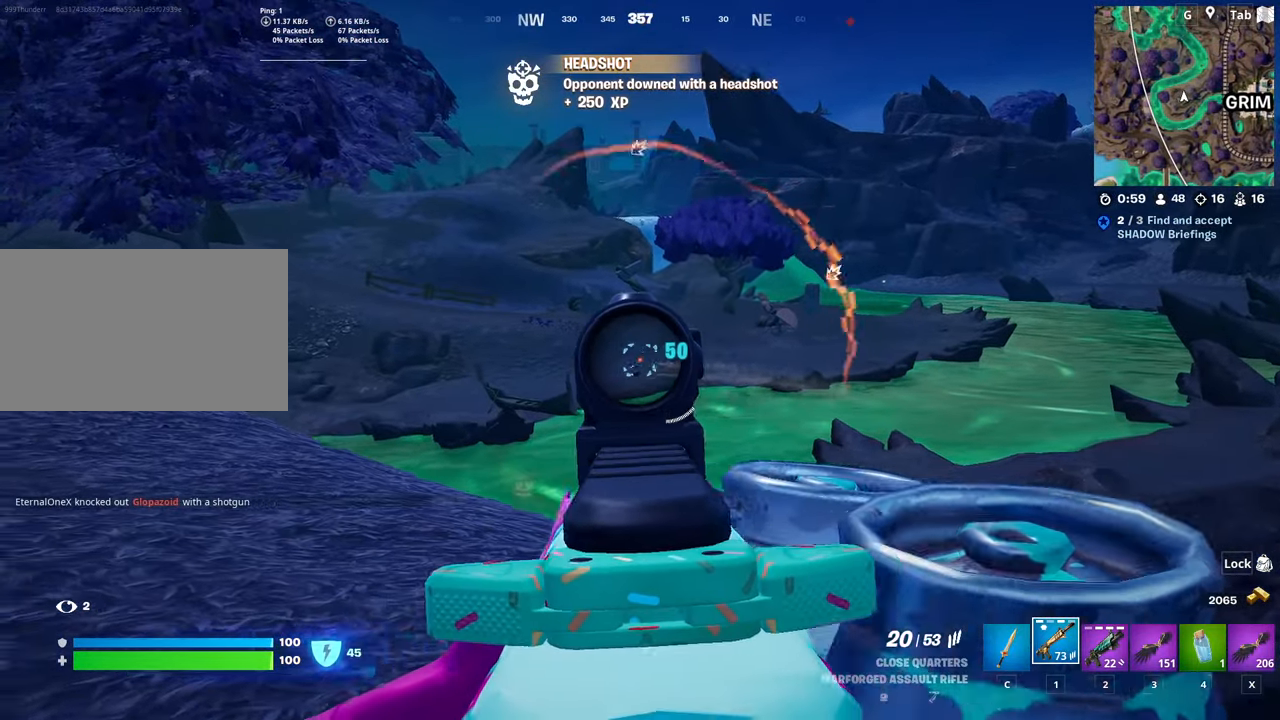
{"keys": [], "mouse": ["right"], "mouse_move": "up-right", "events": [[167, "mouse_left", "down"], [200, "a", "up"], [300, "mouse_left", "up"]]}
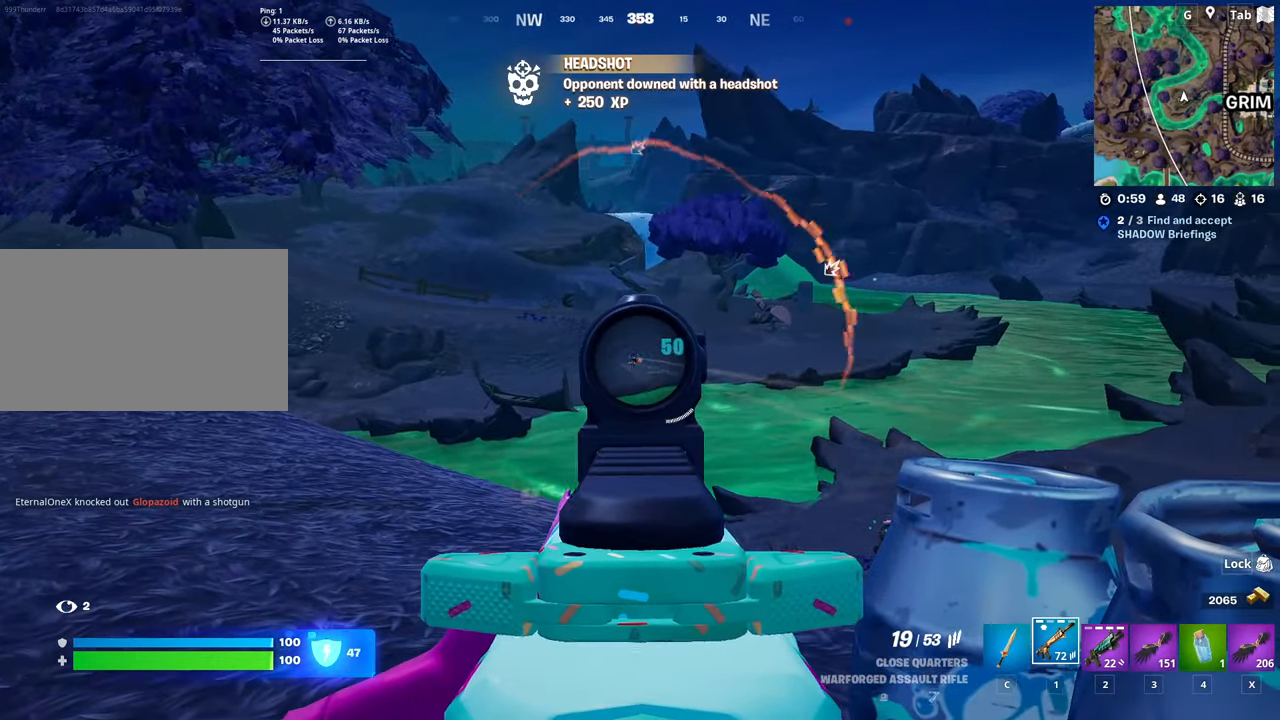
{"keys": [], "mouse": ["right"], "mouse_move": "still", "events": [[84, "mouse_left", "down"], [184, "mouse_left", "up"], [368, "mouse_left", "down"], [501, "mouse_left", "up"]]}
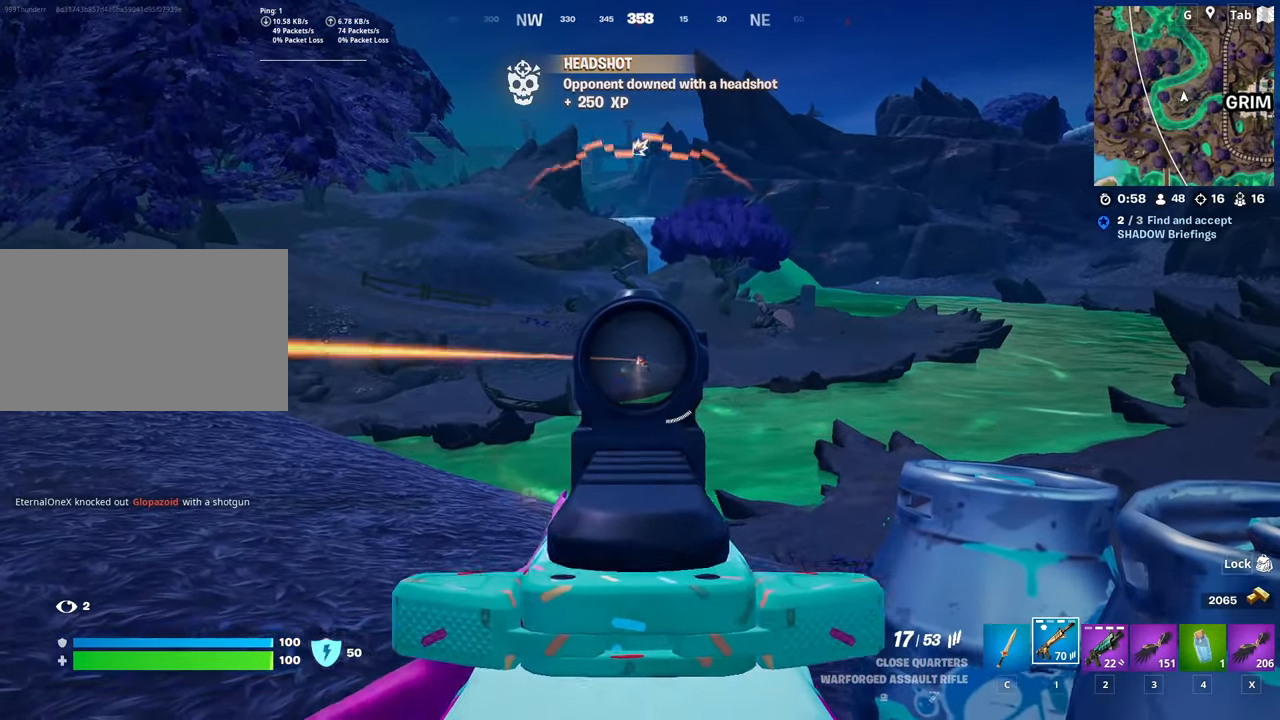
{"keys": ["w"], "mouse": ["left", "right"], "mouse_move": "still", "events": [[150, "mouse_left", "down"], [150, "w", "down"], [200, "d", "down"], [300, "mouse_left", "up"], [350, "d", "up"], [384, "mouse_left", "down"]]}
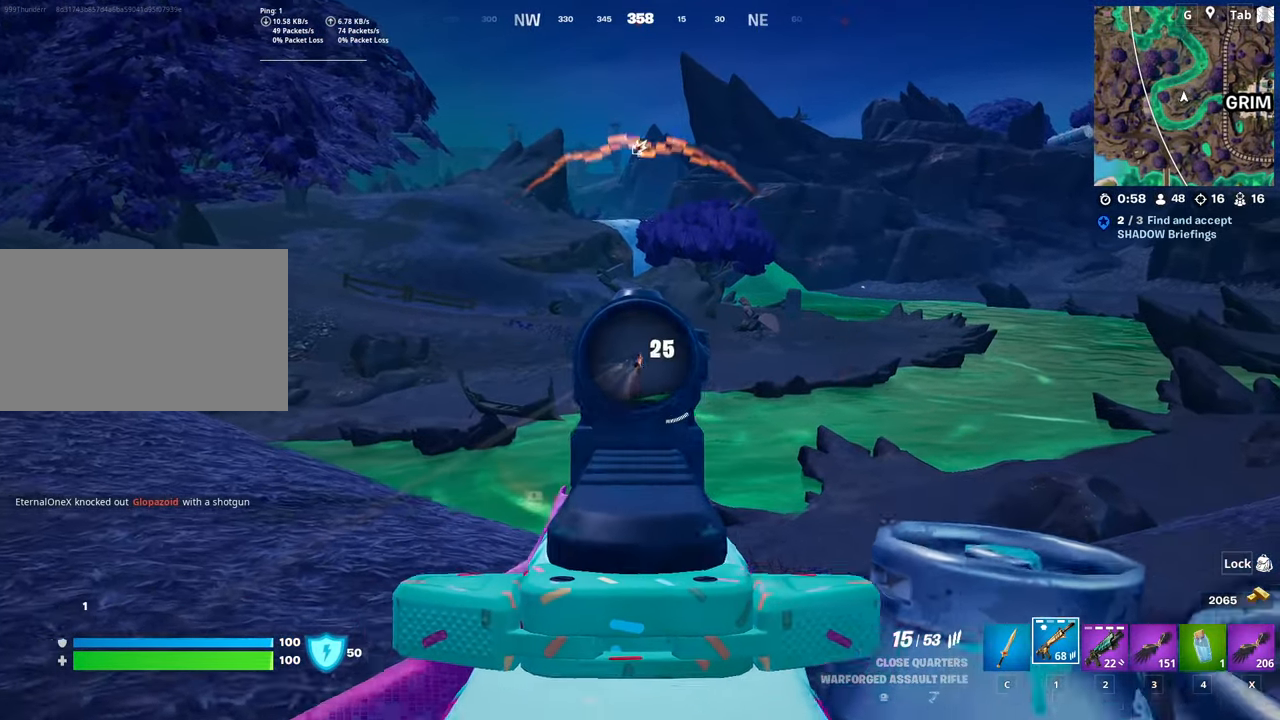
{"keys": [], "mouse": ["left", "right"], "mouse_move": "still", "events": [[34, "mouse_left", "up"], [67, "mouse_left", "down"], [117, "w", "up"], [167, "shift", "down"], [217, "mouse_left", "up"], [301, "mouse_left", "down"], [351, "shift", "up"], [401, "mouse_left", "up"], [451, "mouse_left", "down"]]}
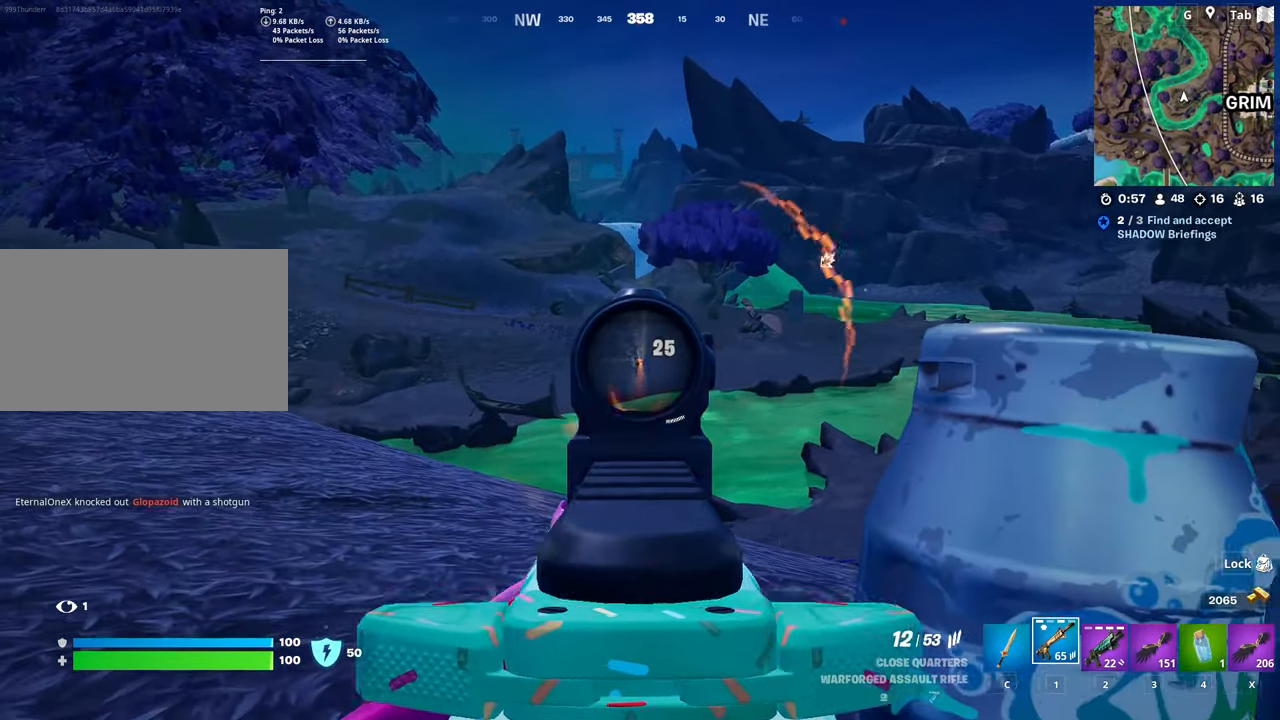
{"keys": [], "mouse": ["right"], "mouse_move": "still", "events": [[50, "mouse_left", "up"], [133, "mouse_left", "down"], [267, "mouse_left", "up"], [367, "mouse_left", "down"], [467, "mouse_left", "up"]]}
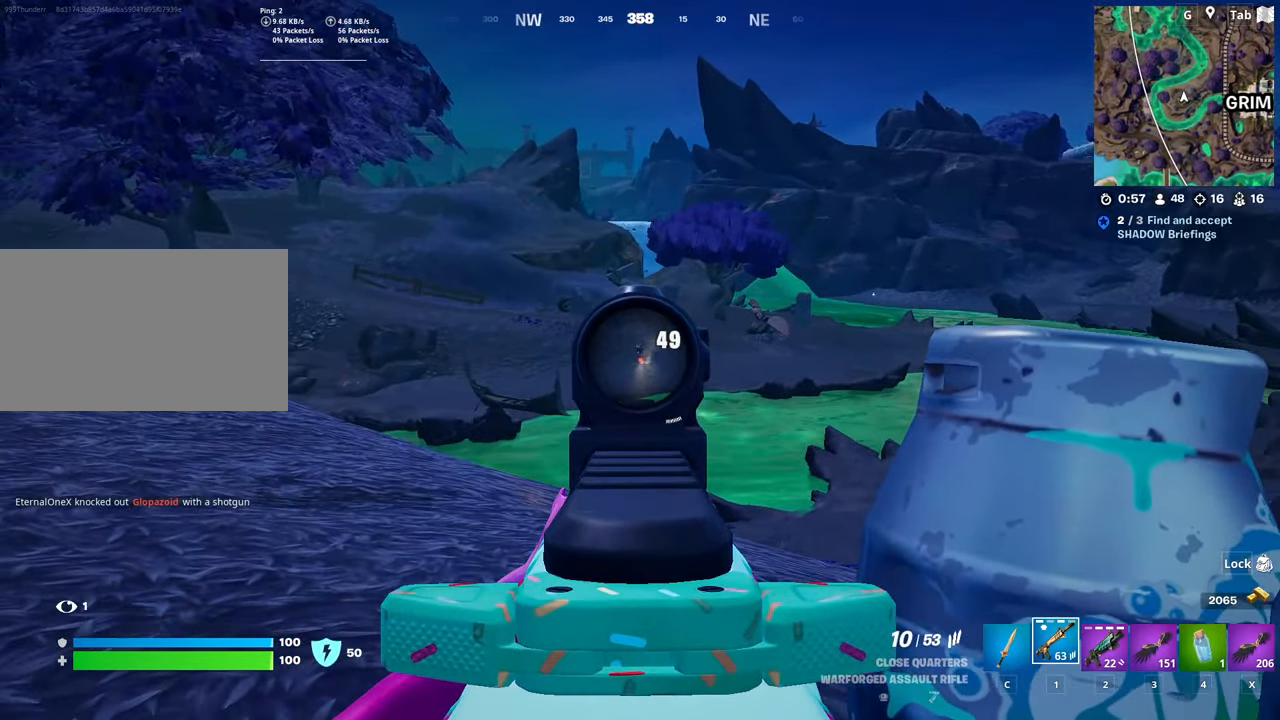
{"keys": ["w"], "mouse": ["right"], "mouse_move": "still", "events": [[101, "mouse_left", "down"], [251, "mouse_left", "up"], [334, "mouse_left", "down"], [468, "mouse_left", "up"], [468, "w", "down"]]}
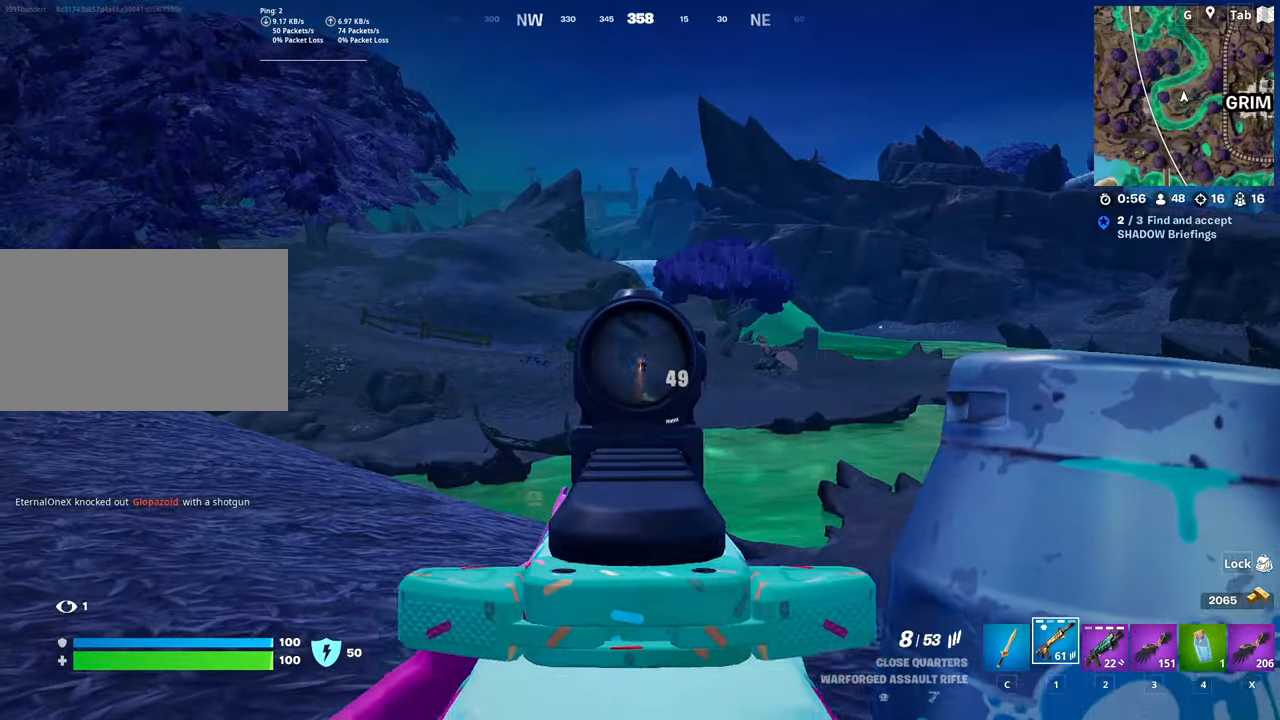
{"keys": [], "mouse": ["right"], "mouse_move": "still", "events": [[67, "mouse_left", "down"], [167, "w", "up"], [217, "mouse_left", "up"], [267, "mouse_left", "down"], [401, "mouse_left", "up"]]}
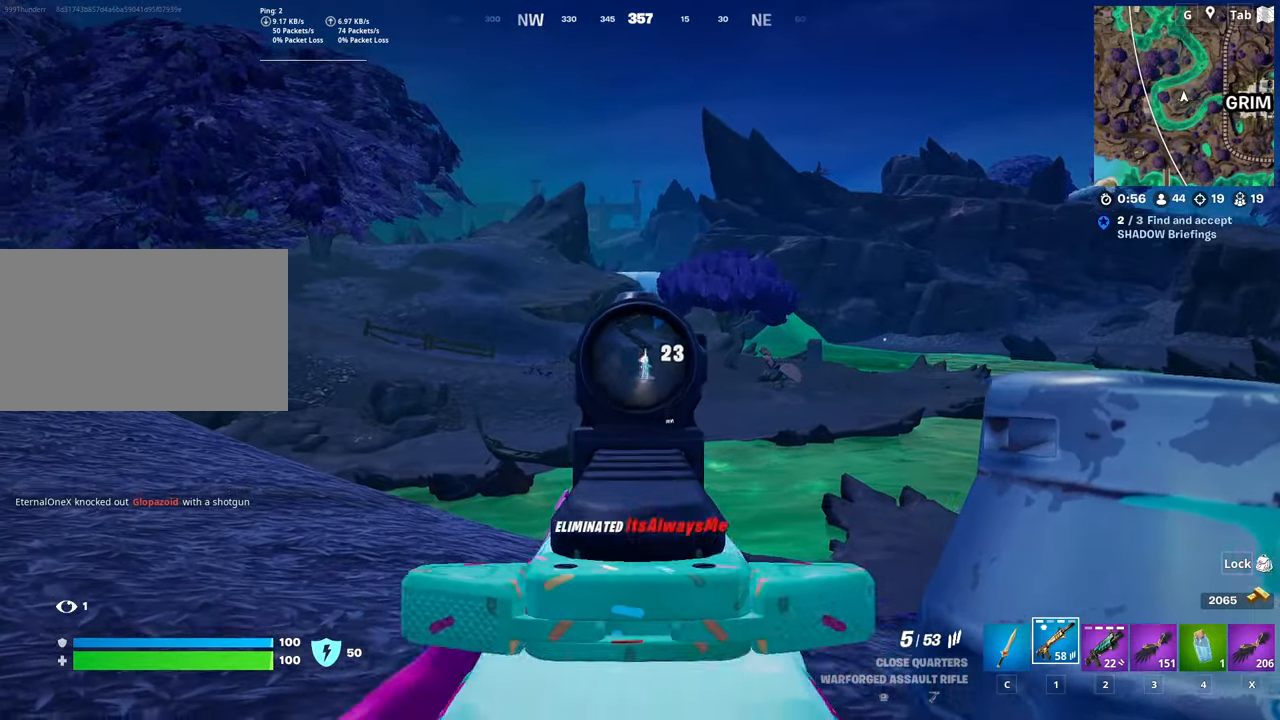
{"keys": ["d", "space", "w"], "mouse": [], "mouse_move": "still", "events": [[83, "mouse_right", "up"], [83, "s", "down"], [133, "d", "down"], [234, "s", "up"], [267, "space", "down"], [317, "w", "down"]]}
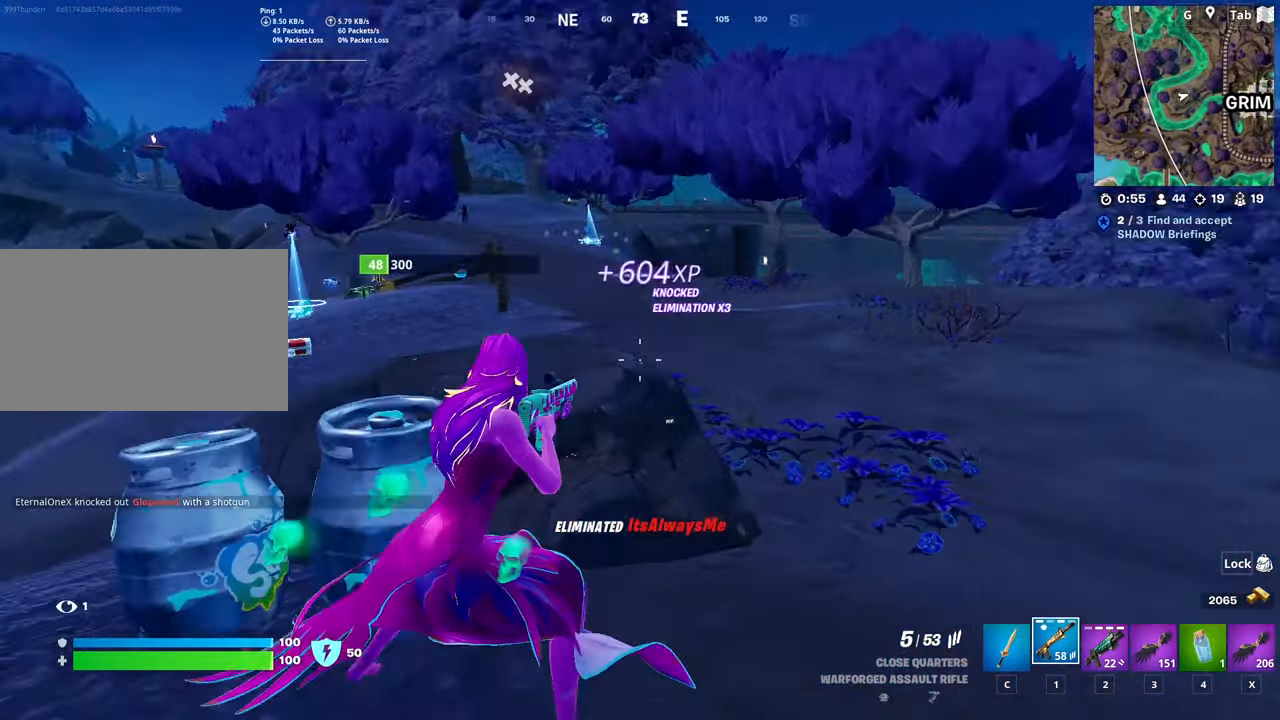
{"keys": ["ctrl", "d", "w"], "mouse": [], "mouse_move": "left", "events": [[67, "space", "up"], [384, "ctrl", "down"]]}
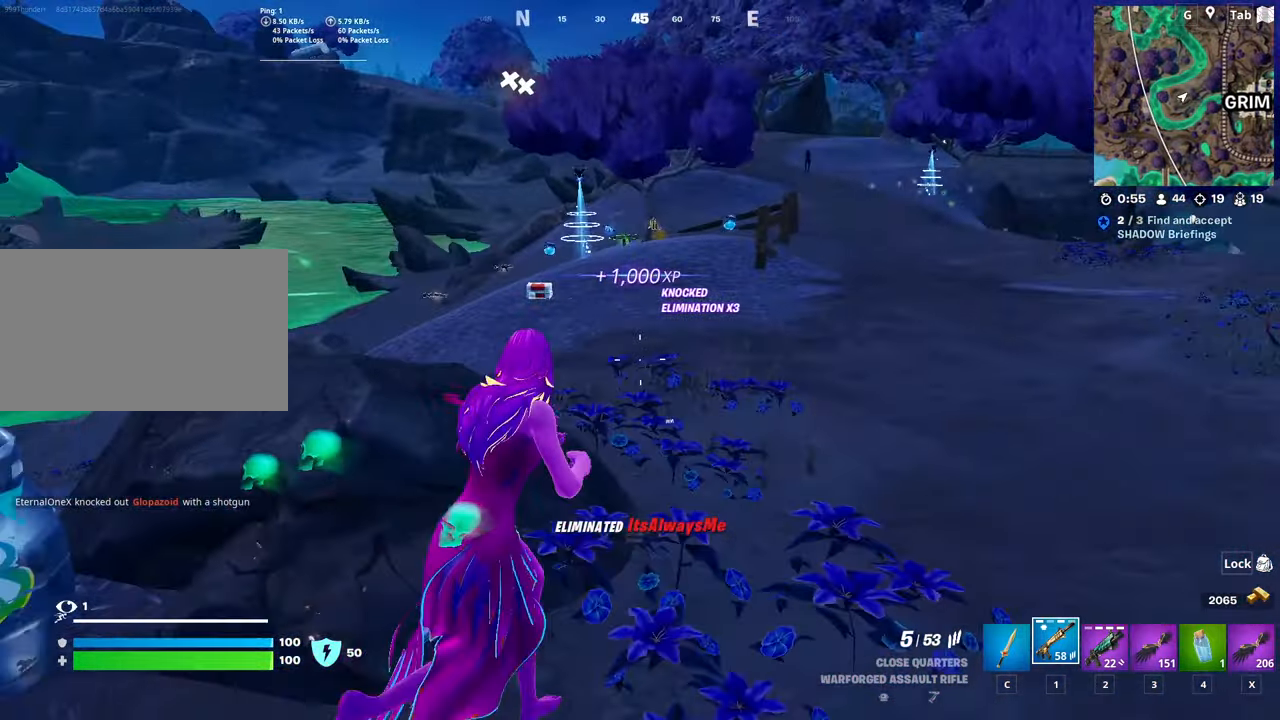
{"keys": ["w"], "mouse": [], "mouse_move": "right", "events": [[117, "ctrl", "up"], [400, "d", "up"]]}
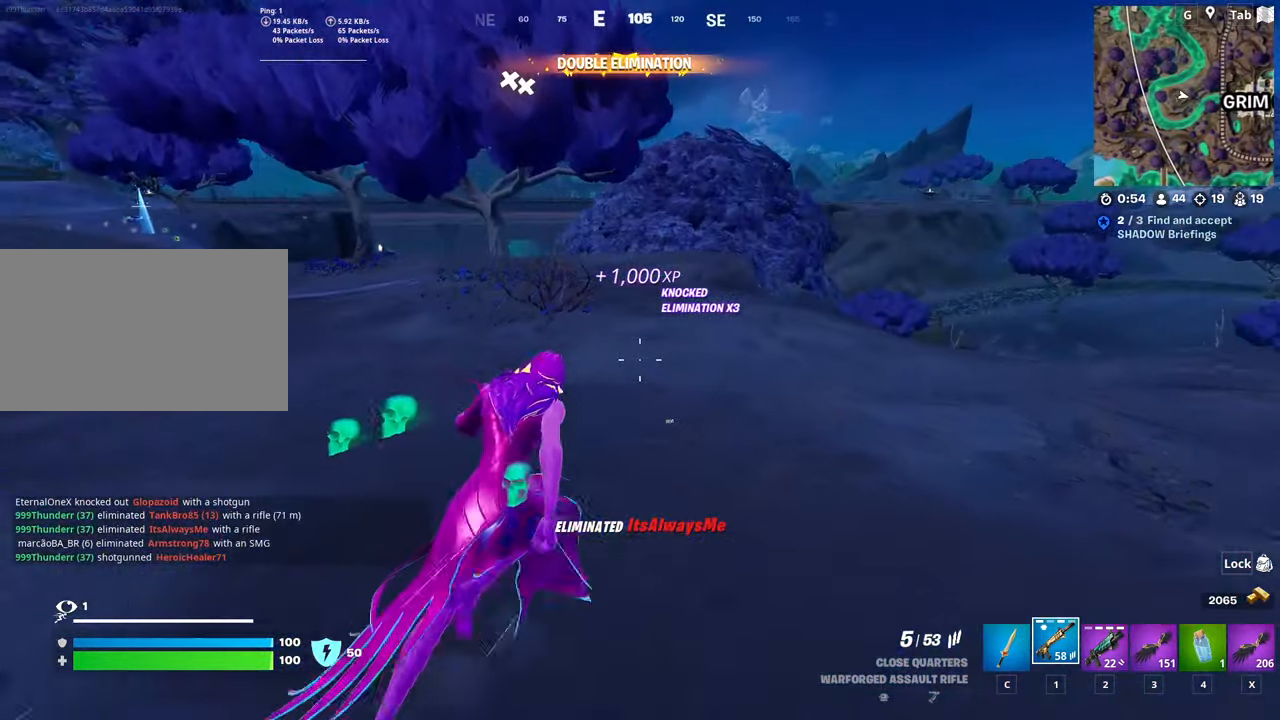
{"keys": ["w"], "mouse": [], "mouse_move": "still", "events": []}
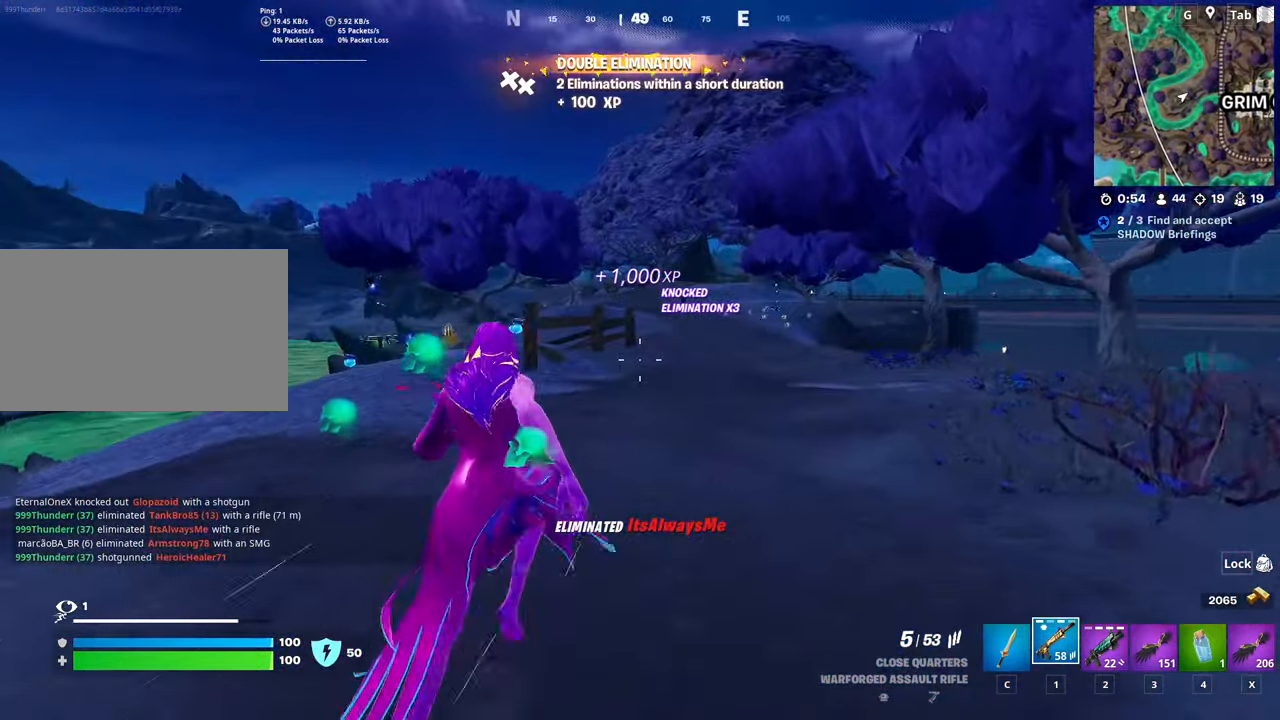
{"keys": ["d", "w"], "mouse": [], "mouse_move": "still", "events": [[150, "d", "down"]]}
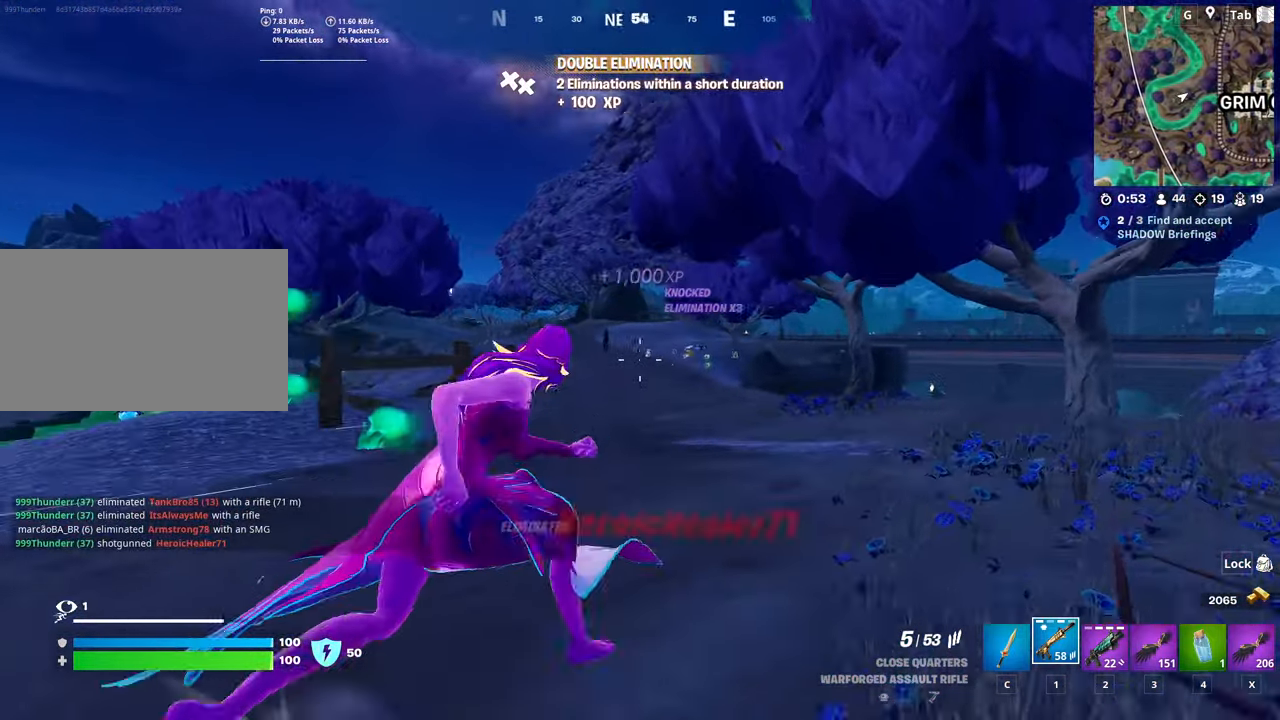
{"keys": [], "mouse": ["left", "right"], "mouse_move": "up-left", "events": [[67, "d", "up"], [67, "mouse_right", "down"], [251, "d", "down"], [251, "w", "up"], [351, "shift", "down"], [401, "mouse_left", "down"], [451, "d", "up"], [484, "shift", "up"]]}
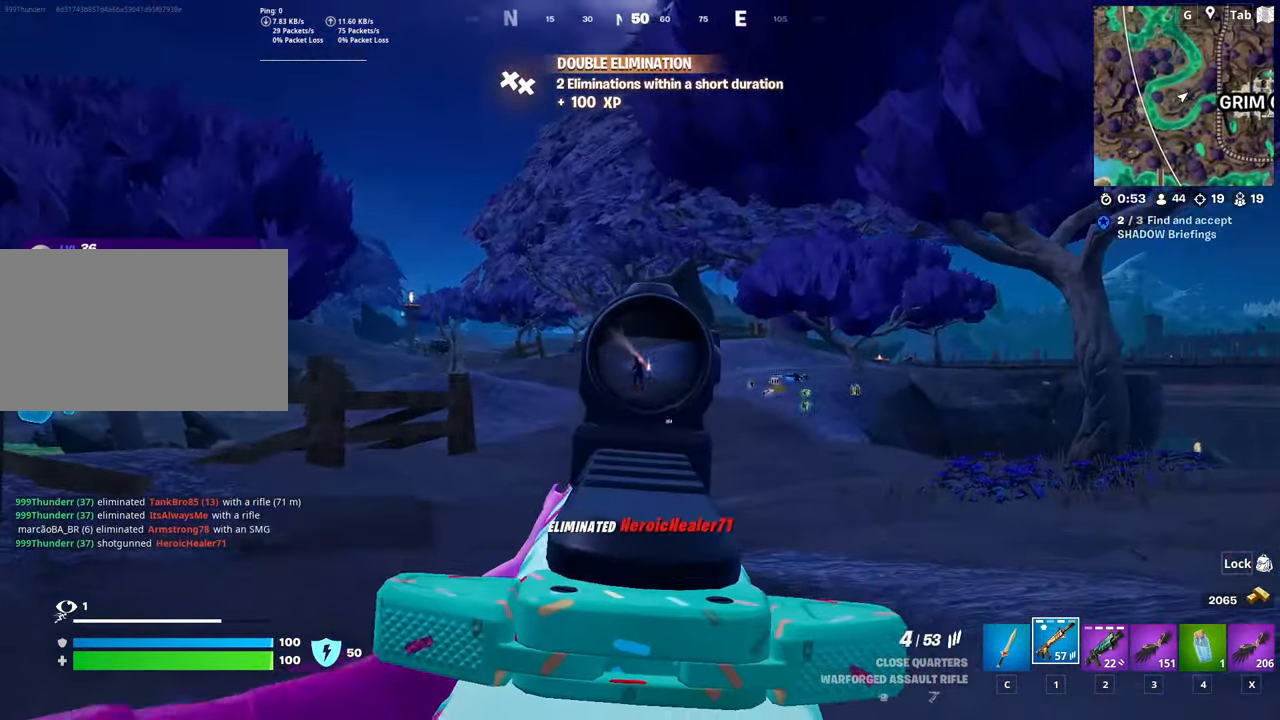
{"keys": ["a", "w"], "mouse": ["left", "right"], "mouse_move": "down", "events": [[83, "w", "down"], [467, "a", "down"]]}
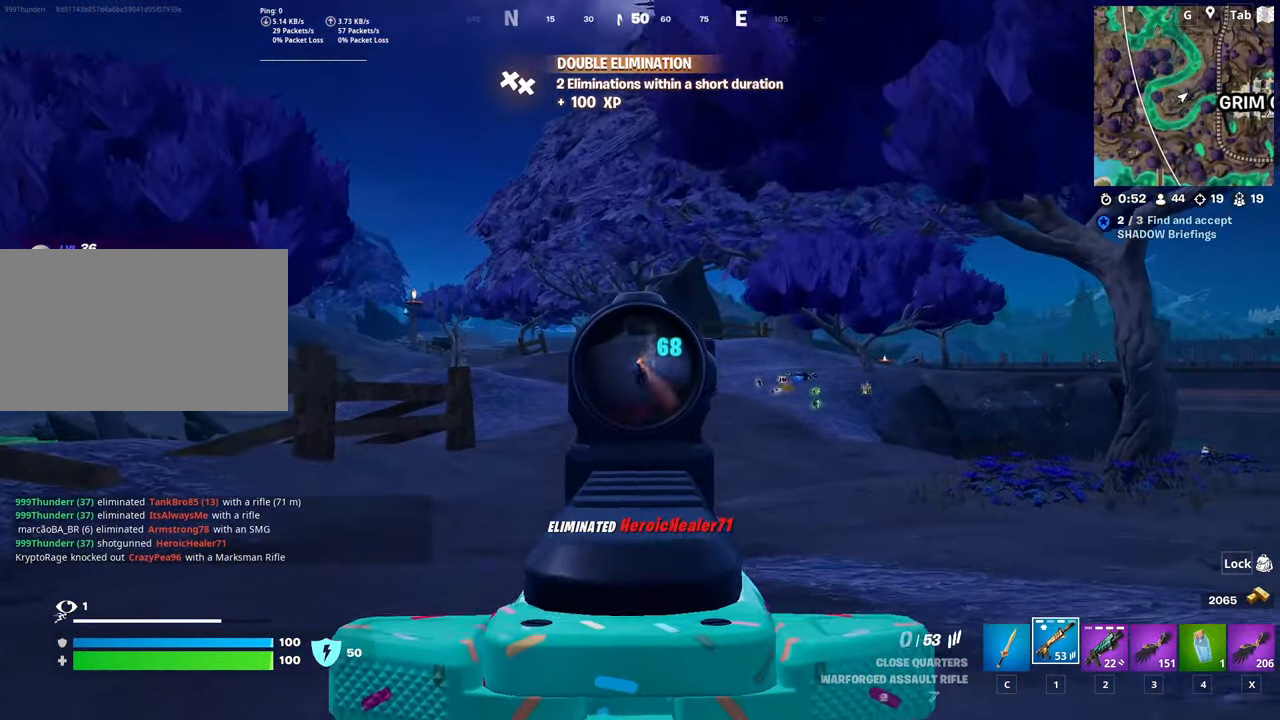
{"keys": ["w"], "mouse": [], "mouse_move": "left", "events": [[434, "mouse_left", "up"], [484, "a", "up"], [484, "mouse_right", "up"]]}
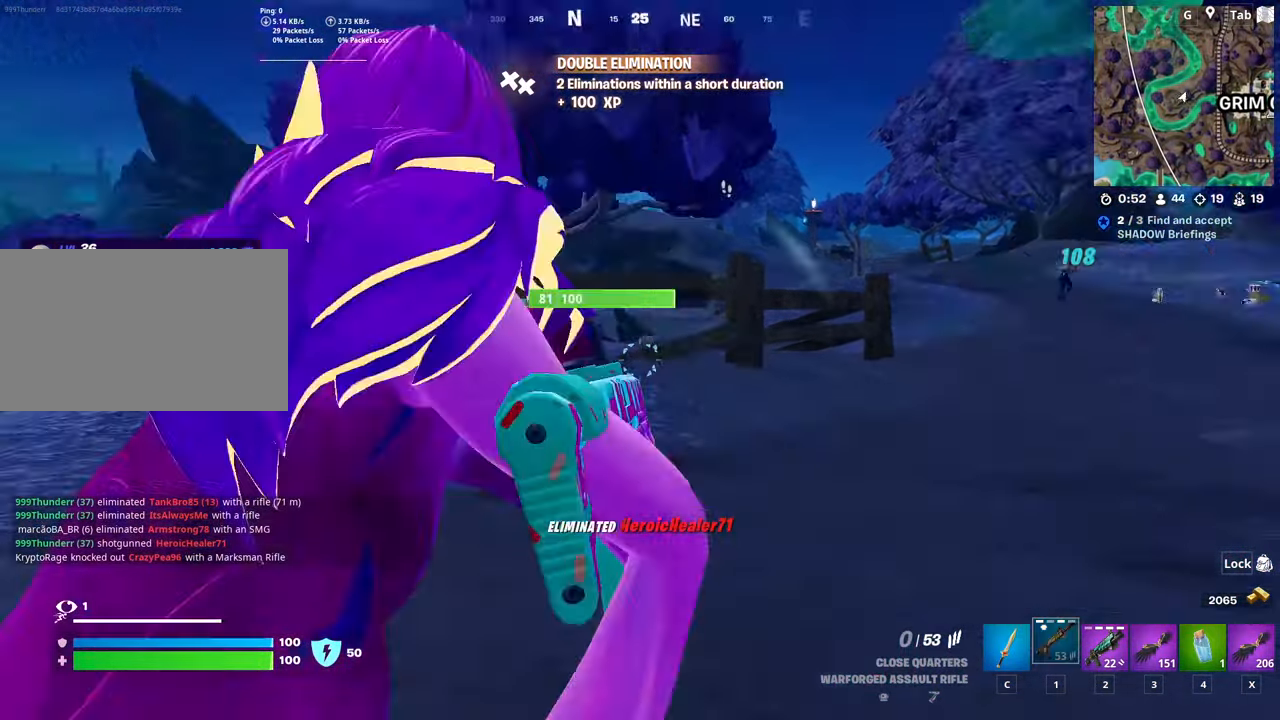
{"keys": ["shift", "w"], "mouse": [], "mouse_move": "still", "events": [[117, "ctrl", "down"], [267, "ctrl", "up"], [400, "shift", "down"]]}
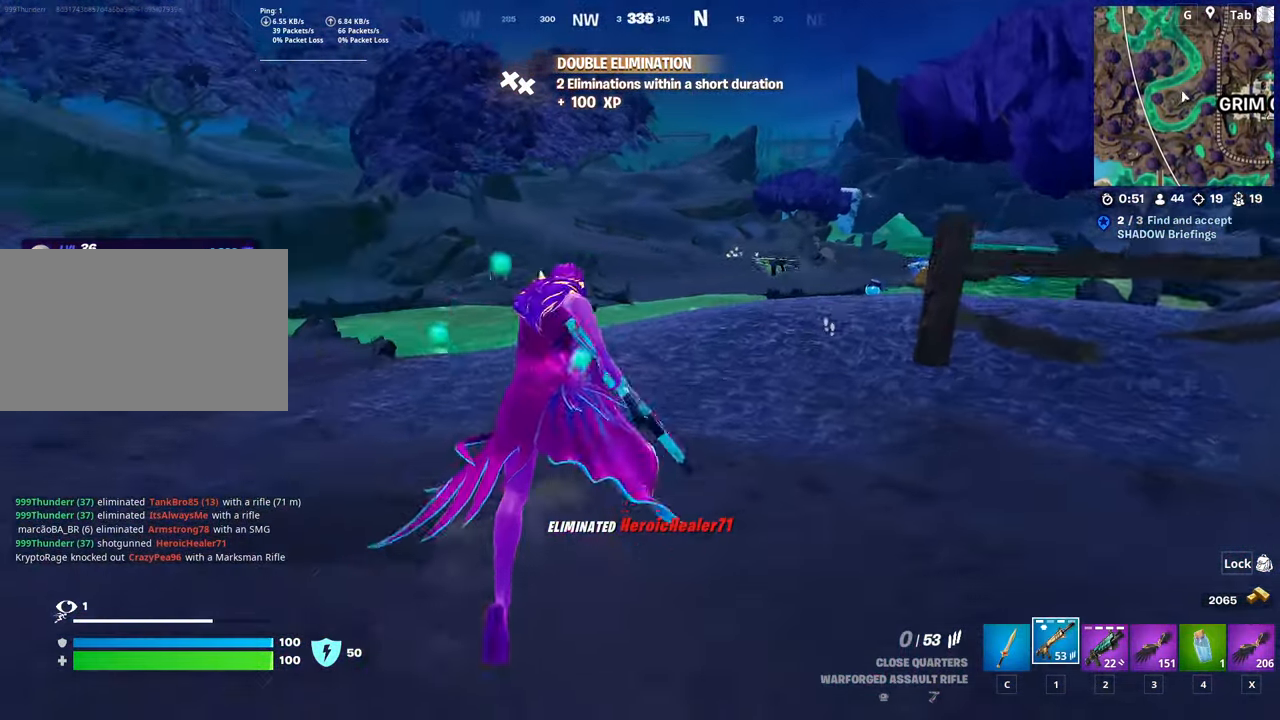
{"keys": ["a", "r"], "mouse": [], "mouse_move": "right", "events": [[84, "space", "down"], [84, "w", "up"], [134, "shift", "up"], [184, "r", "down"], [267, "s", "down"], [267, "space", "up"], [317, "a", "down"], [317, "r", "up"], [417, "r", "down"], [467, "s", "up"]]}
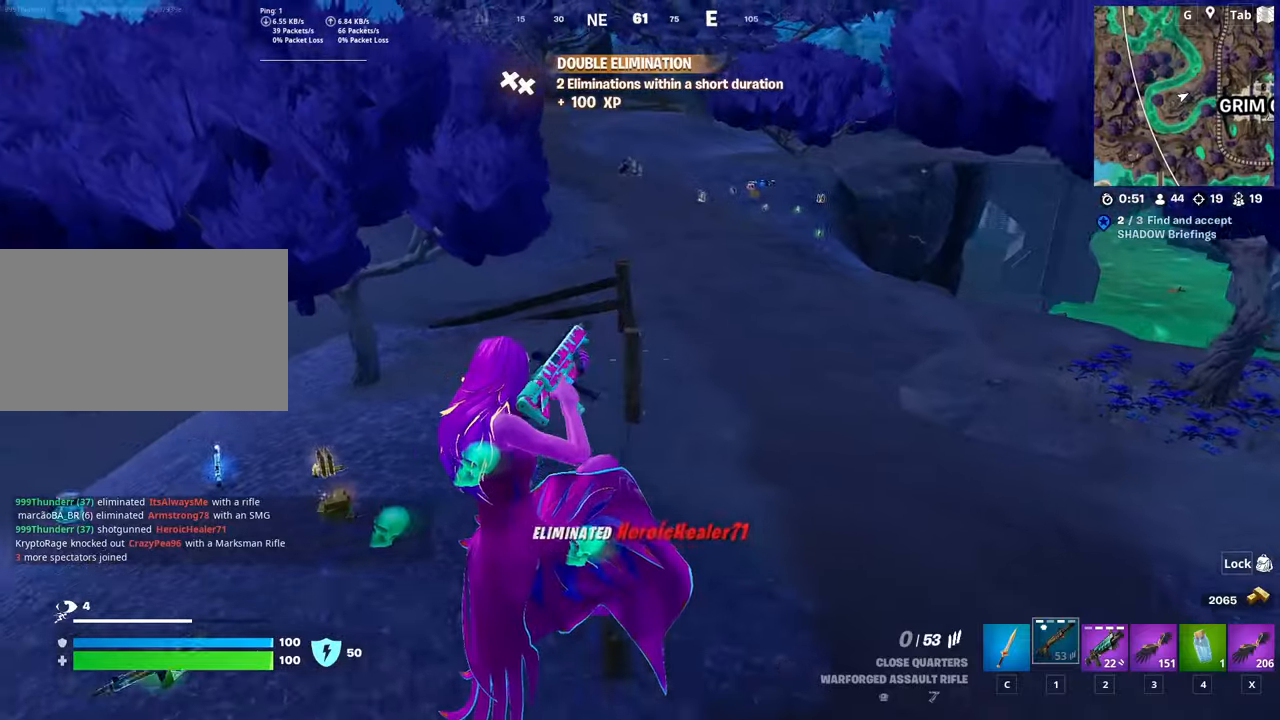
{"keys": ["a", "w"], "mouse": [], "mouse_move": "up-left", "events": [[17, "r", "up"], [101, "w", "down"]]}
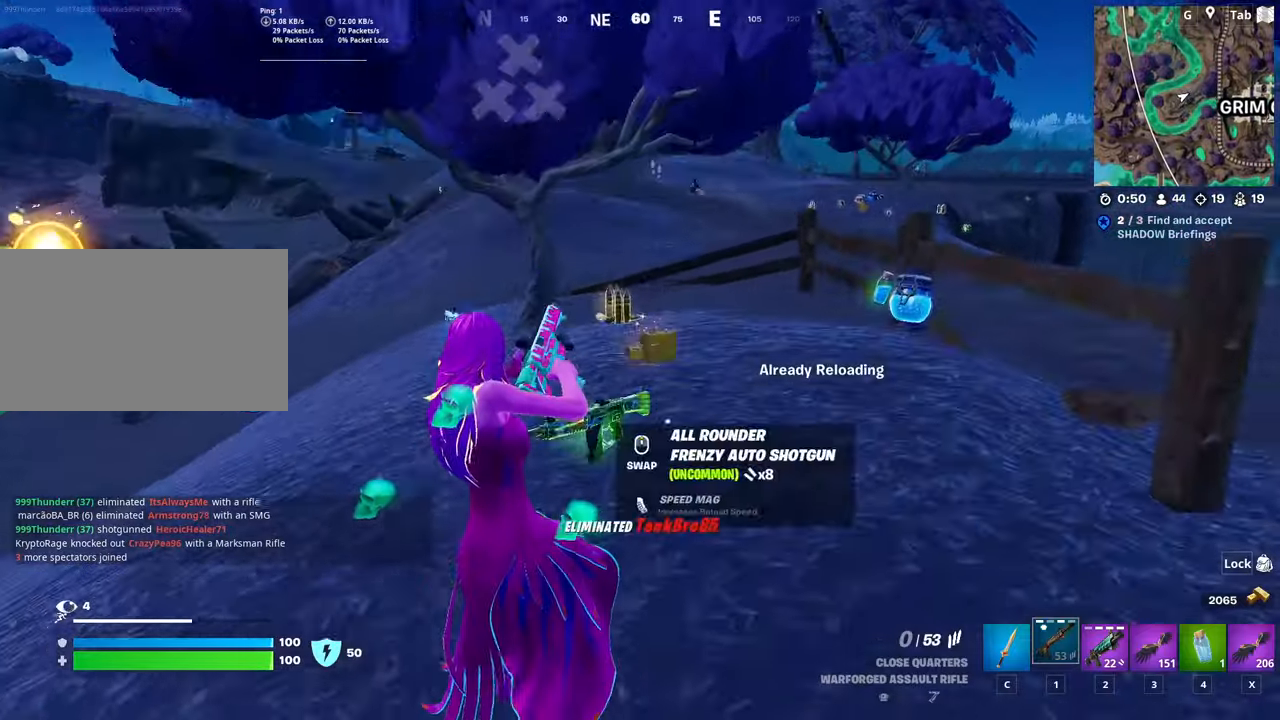
{"keys": ["w"], "mouse": [], "mouse_move": "up-right", "events": [[17, "shift", "down"], [167, "a", "up"], [167, "space", "down"], [300, "shift", "up"], [400, "space", "up"]]}
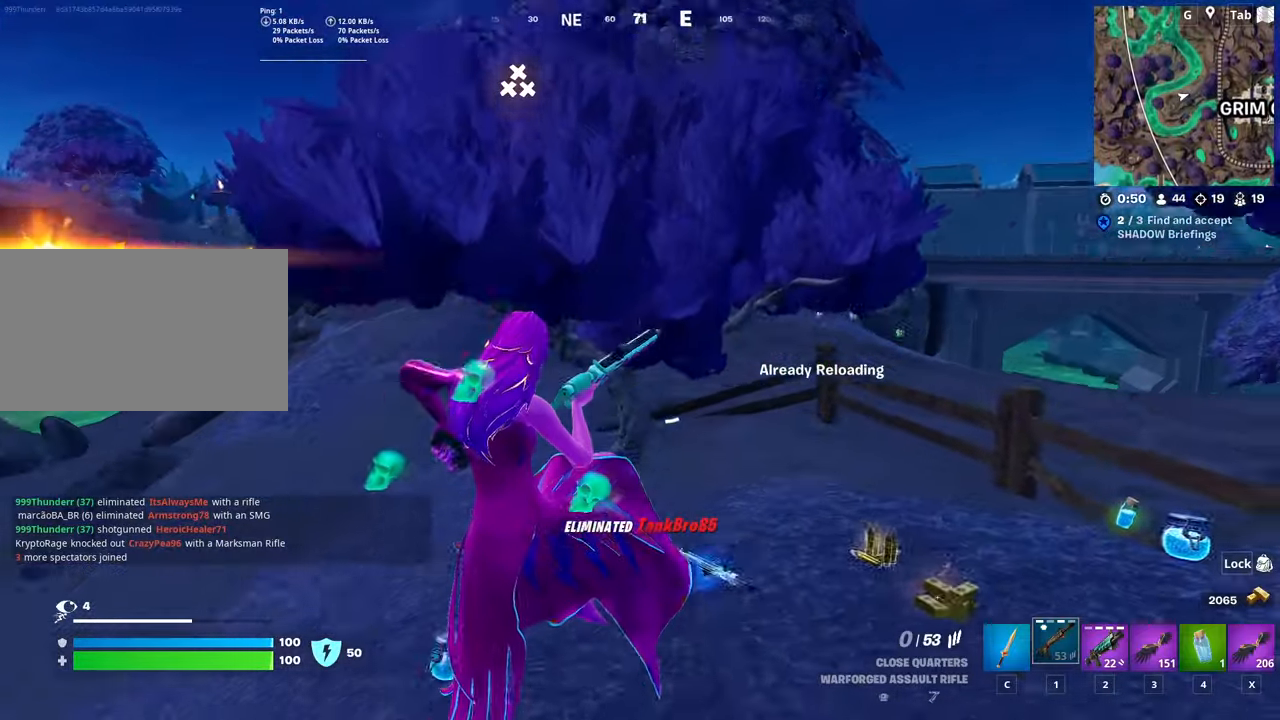
{"keys": ["d", "w"], "mouse": [], "mouse_move": "up", "events": [[468, "d", "down"]]}
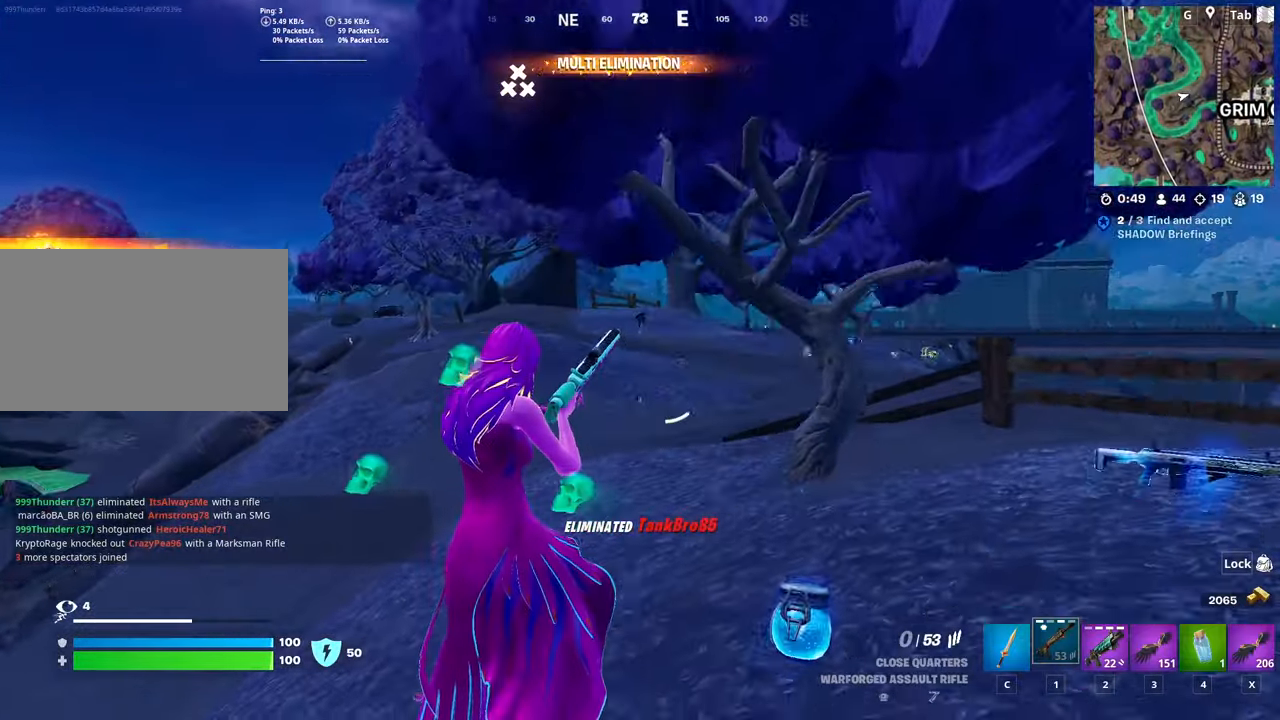
{"keys": ["d", "w"], "mouse": [], "mouse_move": "still", "events": [[284, "d", "up"], [384, "d", "down"]]}
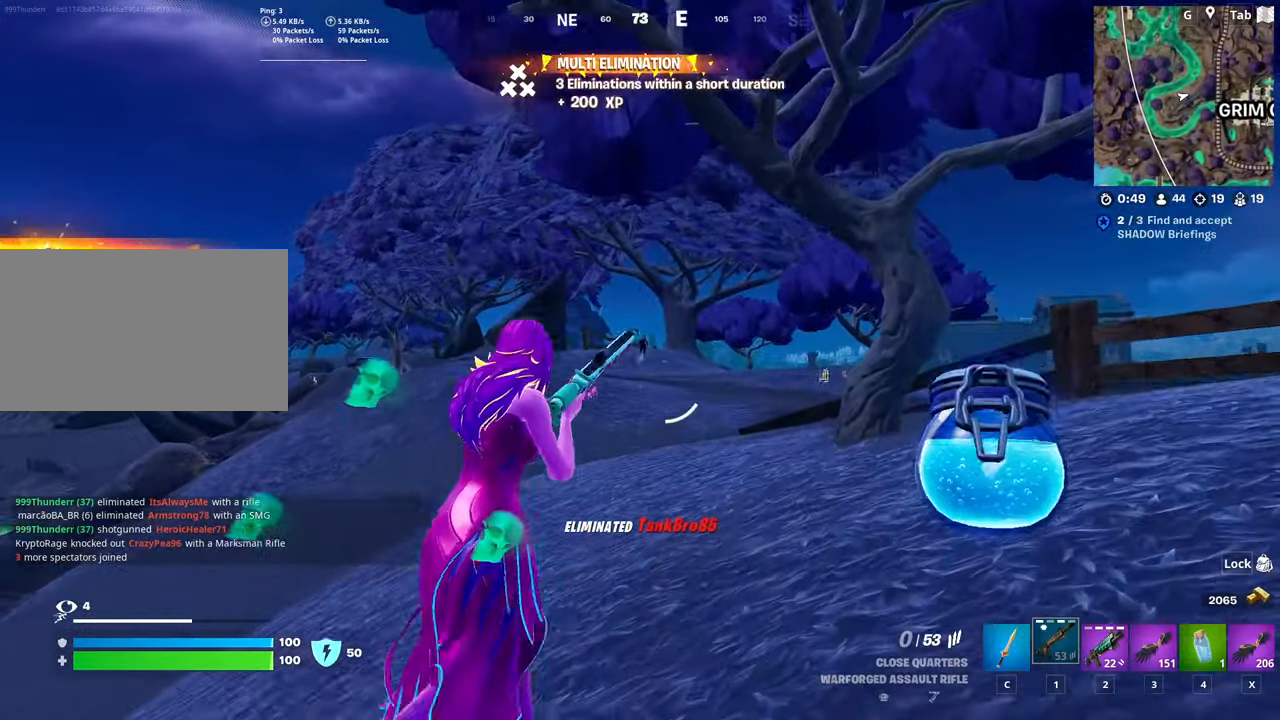
{"keys": ["w"], "mouse": [], "mouse_move": "still", "events": [[17, "d", "up"], [17, "shift", "down"], [217, "shift", "up"]]}
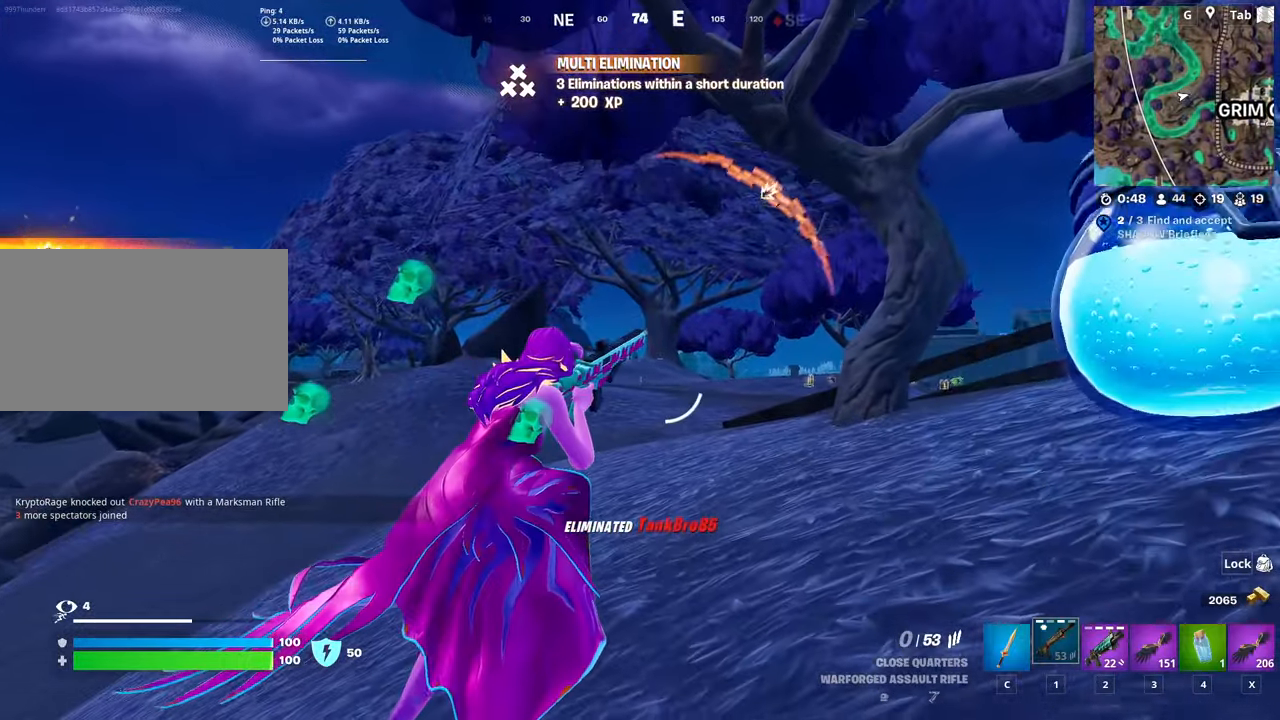
{"keys": ["space", "w"], "mouse": ["right"], "mouse_move": "still", "events": [[317, "mouse_right", "down"], [417, "space", "down"]]}
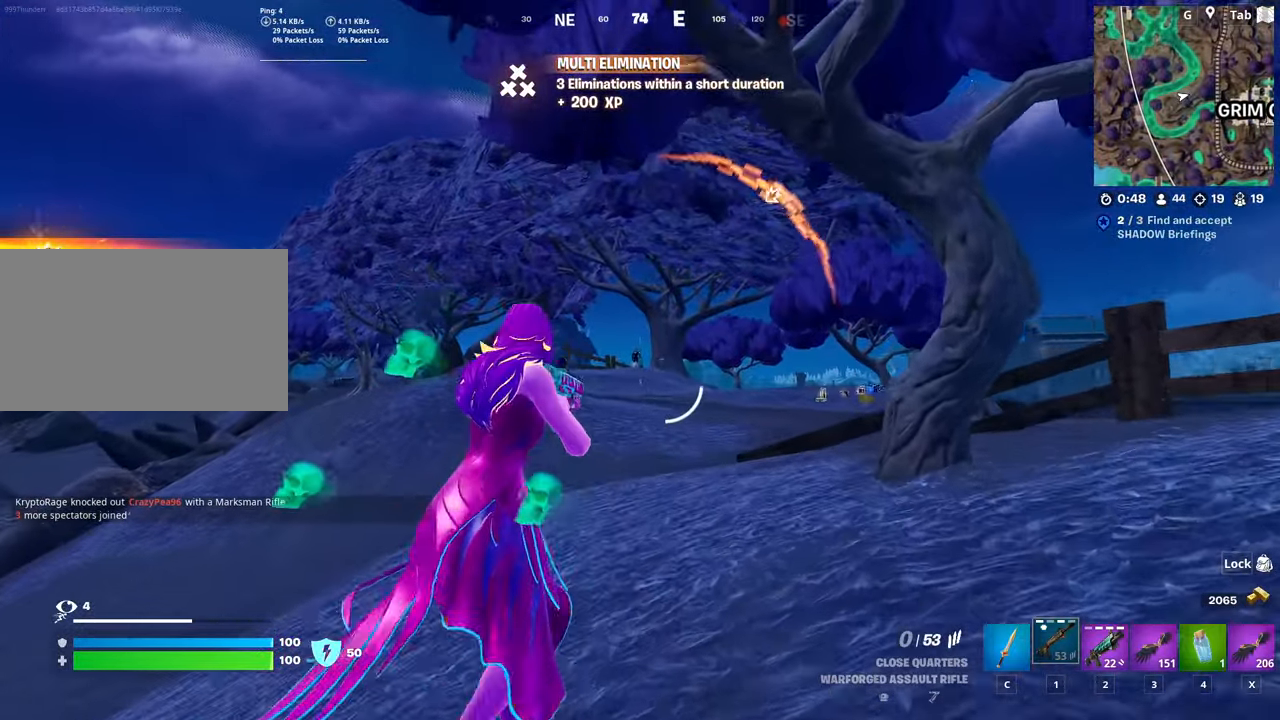
{"keys": ["w"], "mouse": ["left", "right"], "mouse_move": "down", "events": [[51, "space", "up"], [201, "mouse_left", "down"], [201, "shift", "down"], [434, "shift", "up"]]}
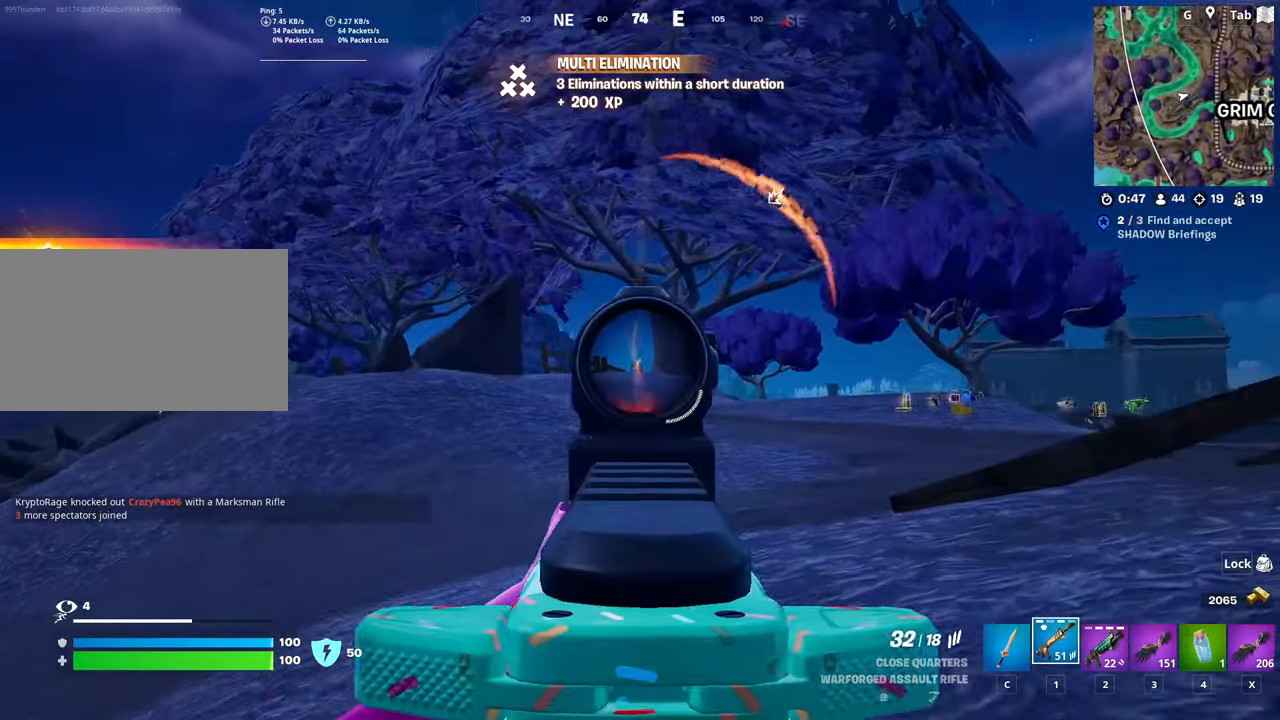
{"keys": ["w"], "mouse": [], "mouse_move": "still", "events": [[300, "mouse_left", "up"], [300, "mouse_right", "up"], [350, "ctrl", "down"], [484, "ctrl", "up"]]}
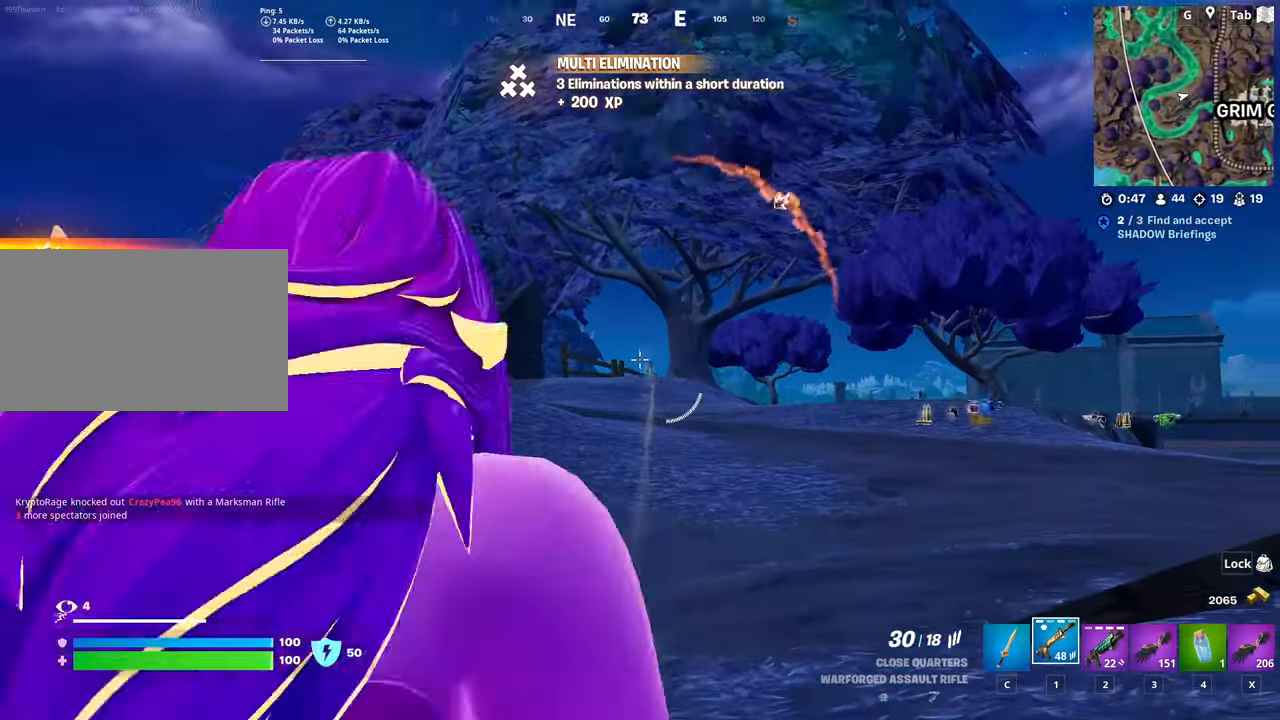
{"keys": ["w"], "mouse": [], "mouse_move": "down", "events": [[184, "3", "down"], [184, "space", "down"], [317, "3", "up"], [368, "space", "up"]]}